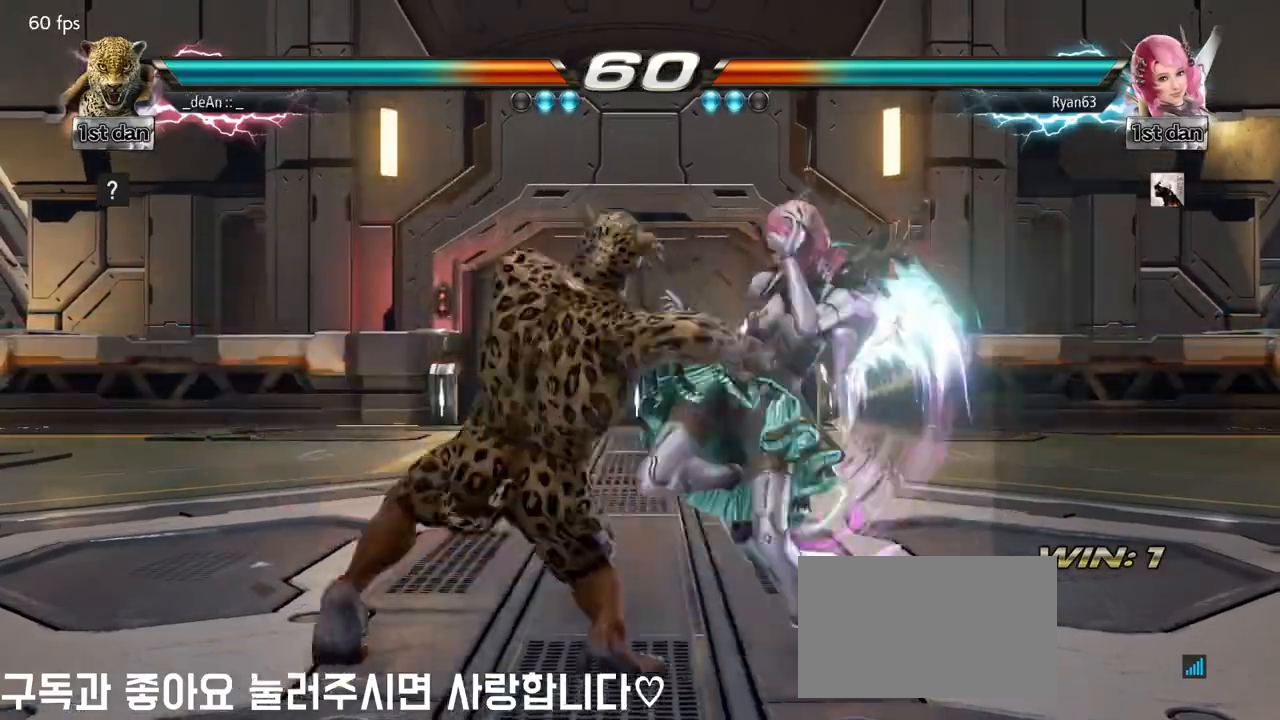
Gameplay with a controller (arcade stick); each line is a JSON object with the inputs held at the frame after it. "events" lists button and stick changes between this image and that frame as [ms after this image, input, new state], when the widget could be followed in between. Not read: L3 R3.
{"buttons": [], "left_stick": "center", "events": []}
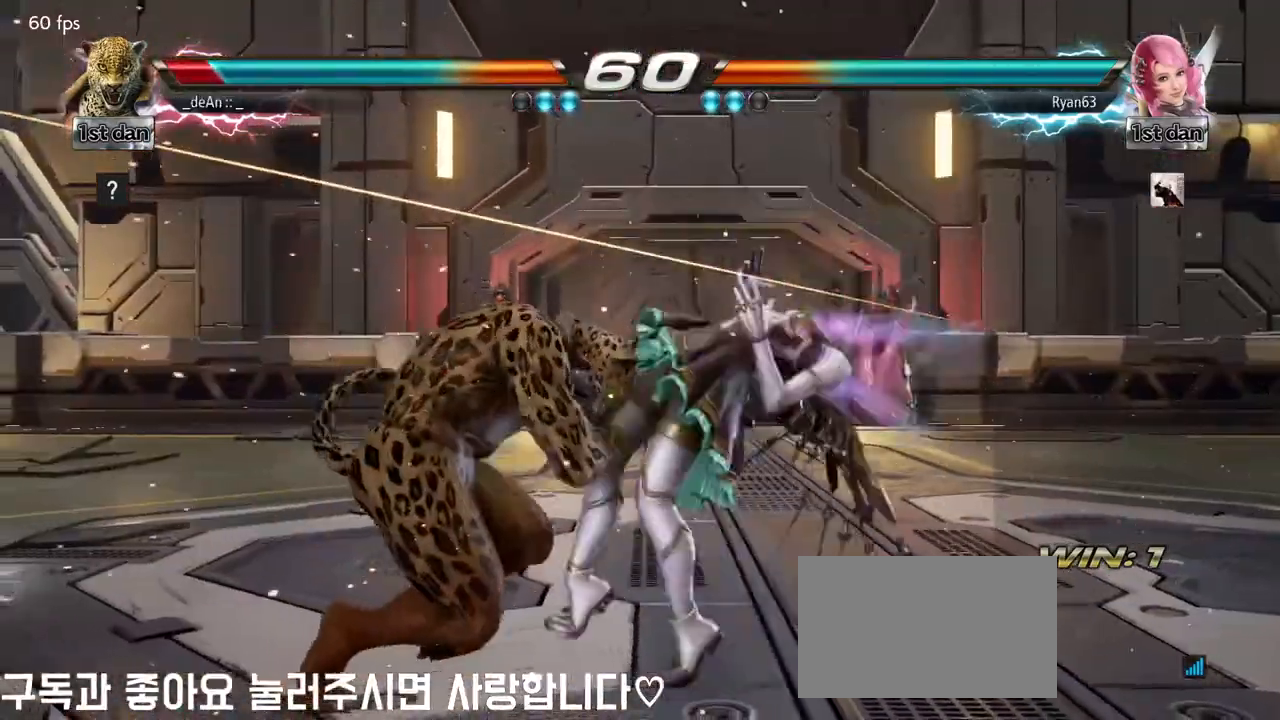
{"buttons": [], "left_stick": "left", "events": [[100, "left_stick", "left"], [233, "SQUARE", "down"], [400, "SQUARE", "up"]]}
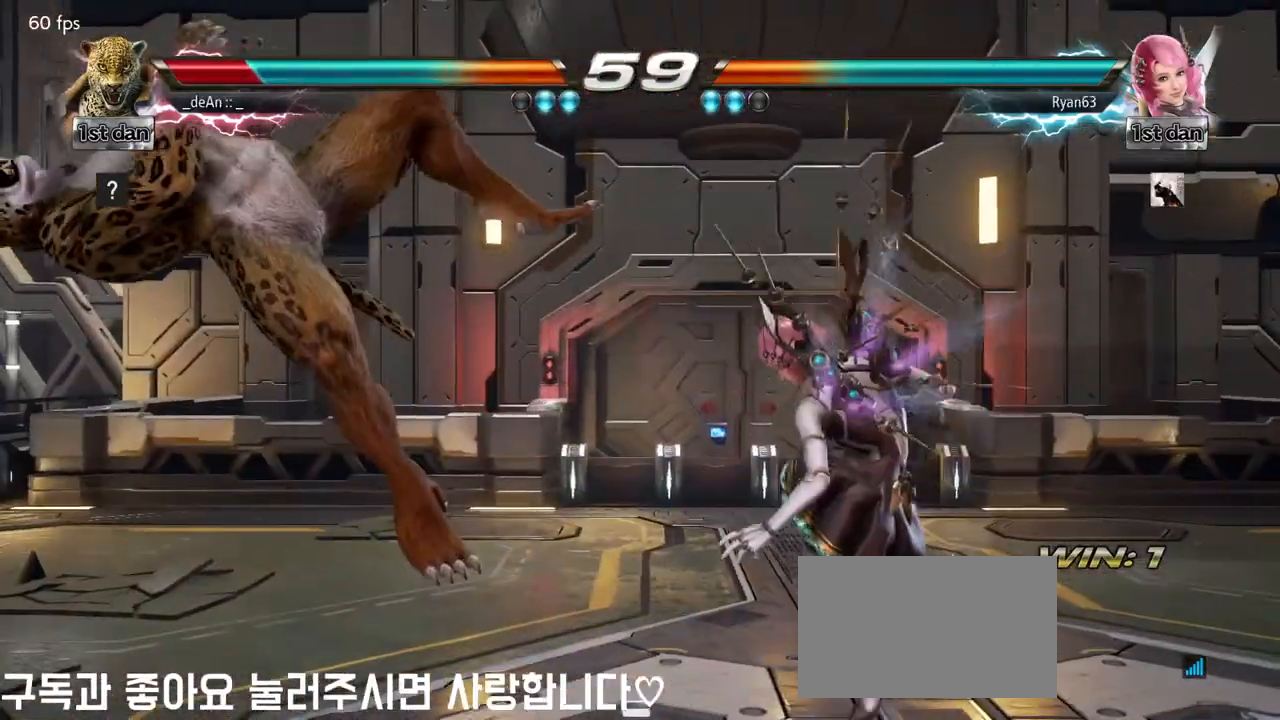
{"buttons": [], "left_stick": "left", "events": []}
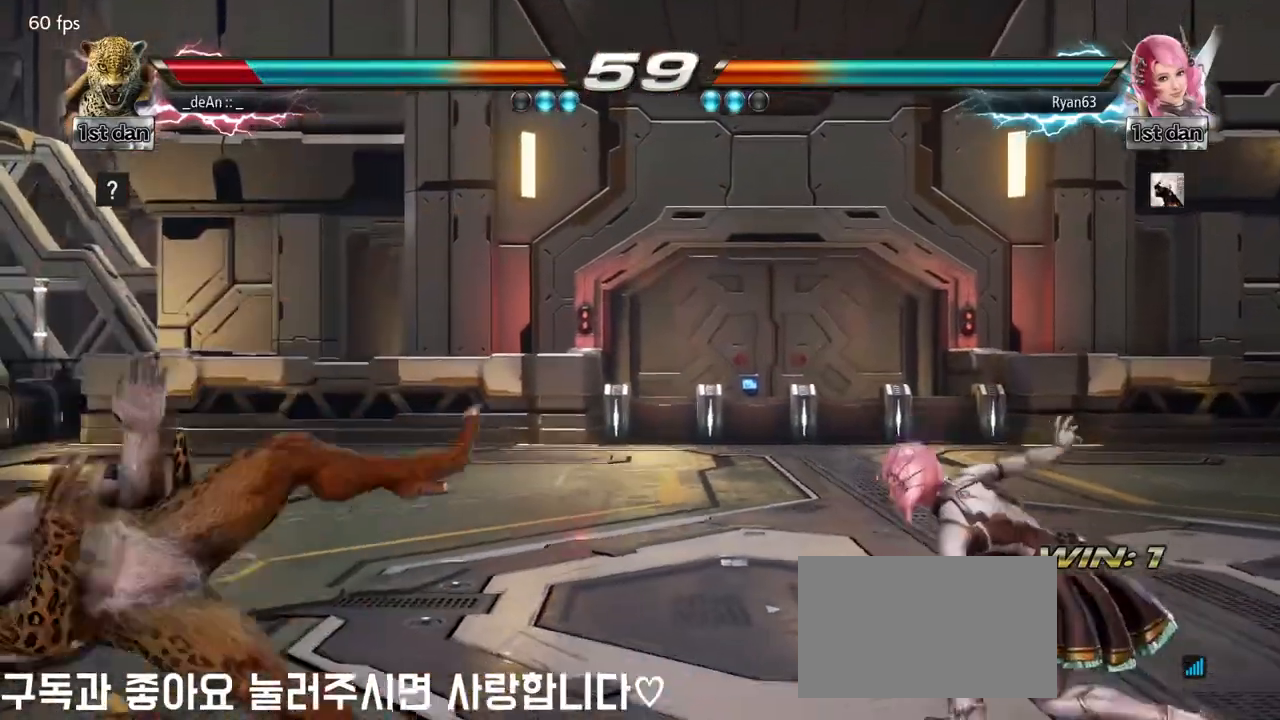
{"buttons": [], "left_stick": "center", "events": [[183, "SQUARE", "down"], [283, "left_stick", "center"], [300, "SQUARE", "up"], [433, "left_stick", "left"], [500, "left_stick", "center"]]}
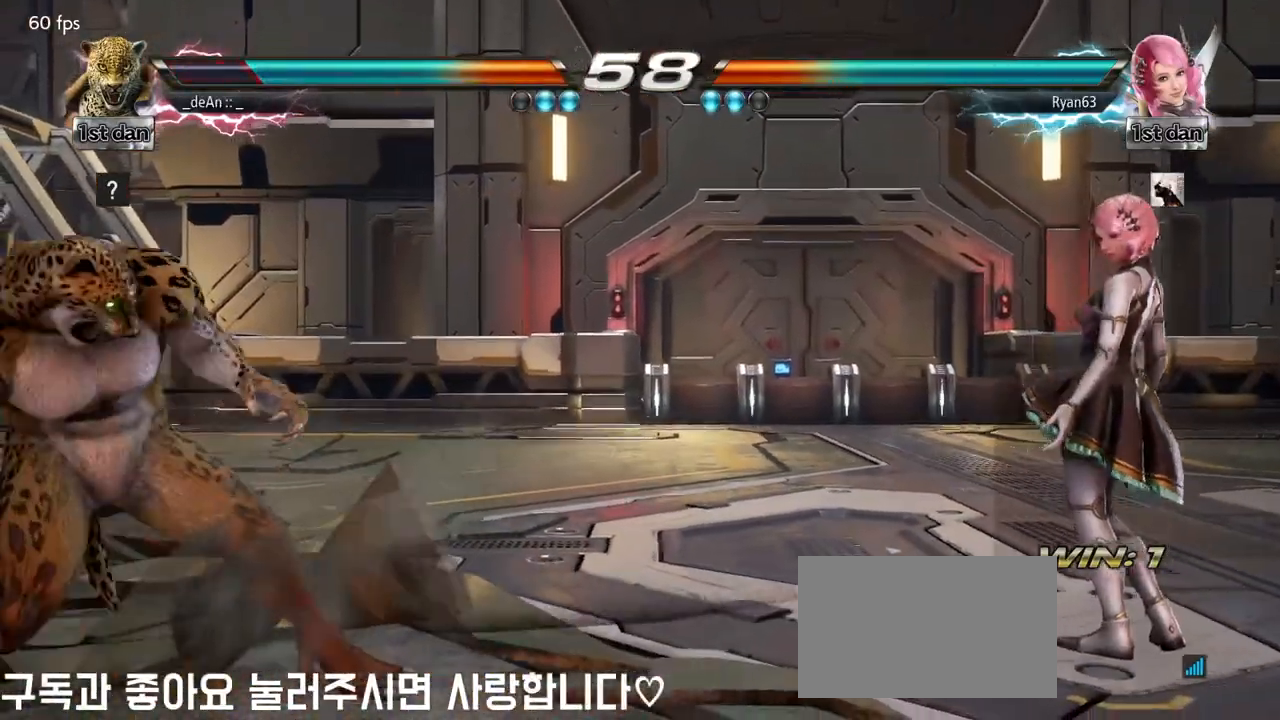
{"buttons": [], "left_stick": "left", "events": [[100, "left_stick", "left"], [167, "left_stick", "center"], [217, "left_stick", "down"], [333, "left_stick", "center"], [433, "left_stick", "left"]]}
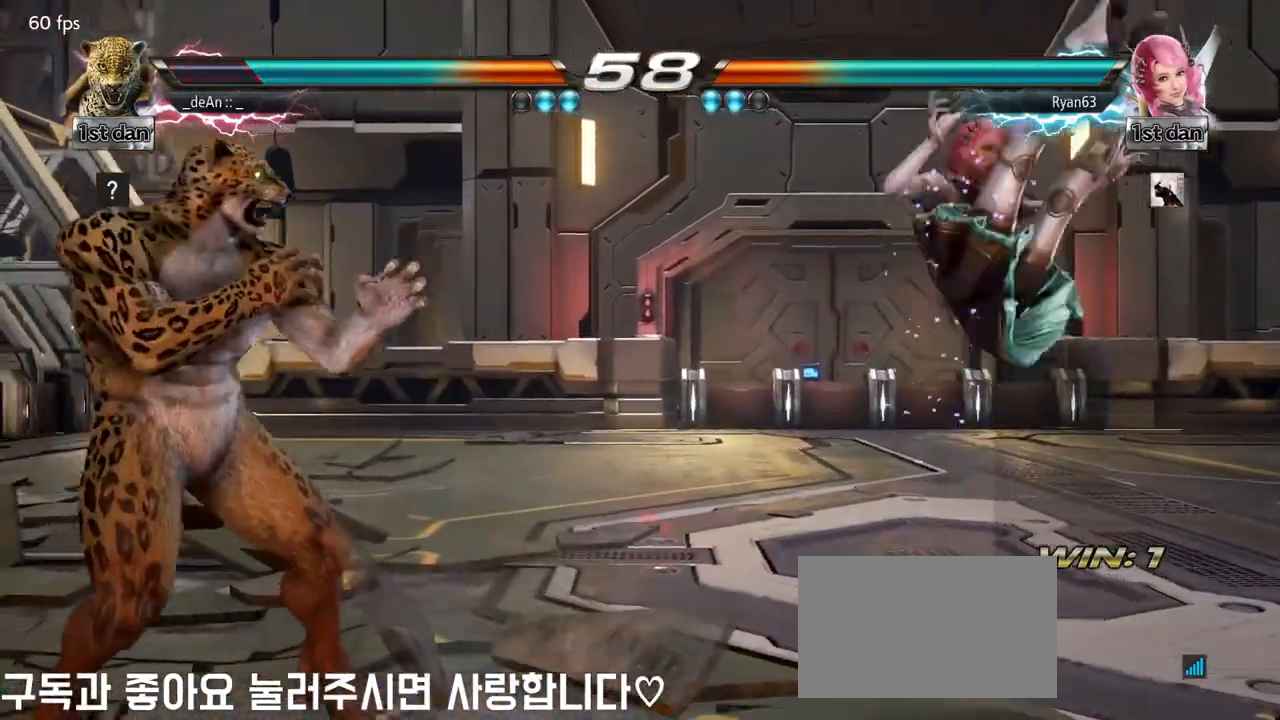
{"buttons": [], "left_stick": "right", "events": [[383, "left_stick", "center"], [500, "left_stick", "right"]]}
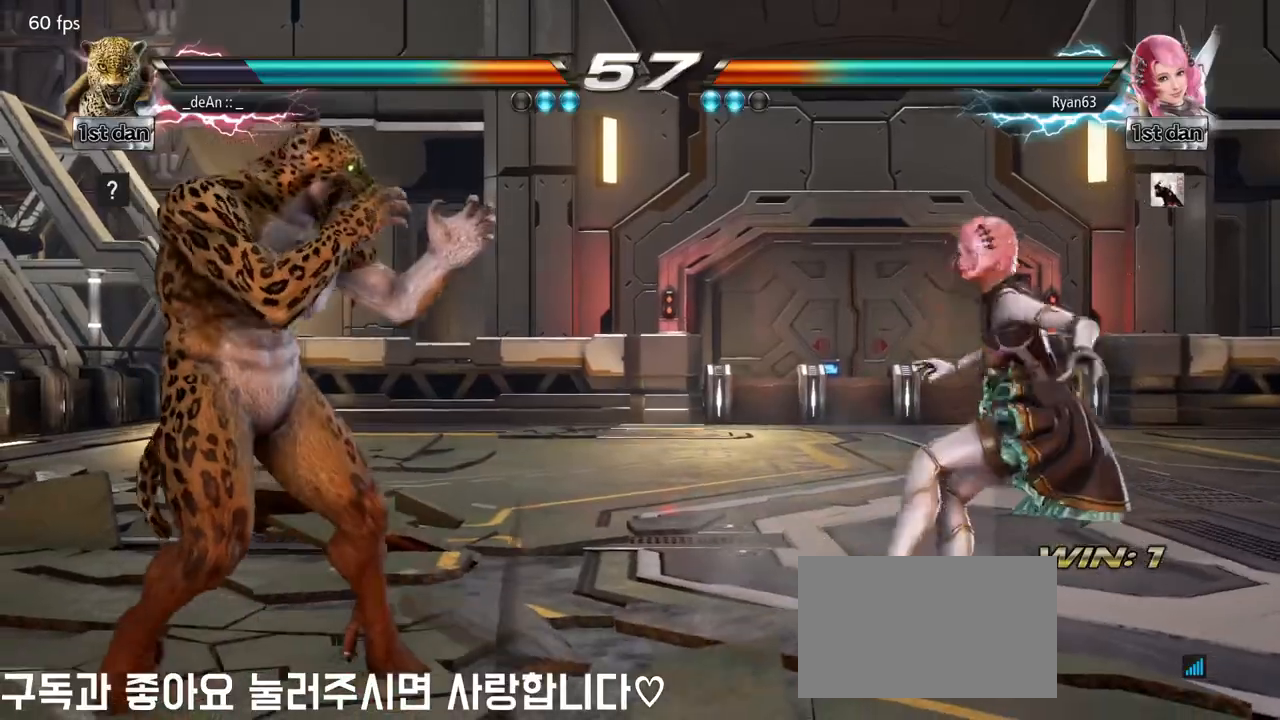
{"buttons": ["SQUARE"], "left_stick": "center", "events": [[17, "TRIANGLE", "down"], [150, "SQUARE", "down"], [150, "TRIANGLE", "up"], [267, "SQUARE", "up"], [333, "left_stick", "center"], [350, "SQUARE", "down"], [400, "SQUARE", "up"], [467, "SQUARE", "down"]]}
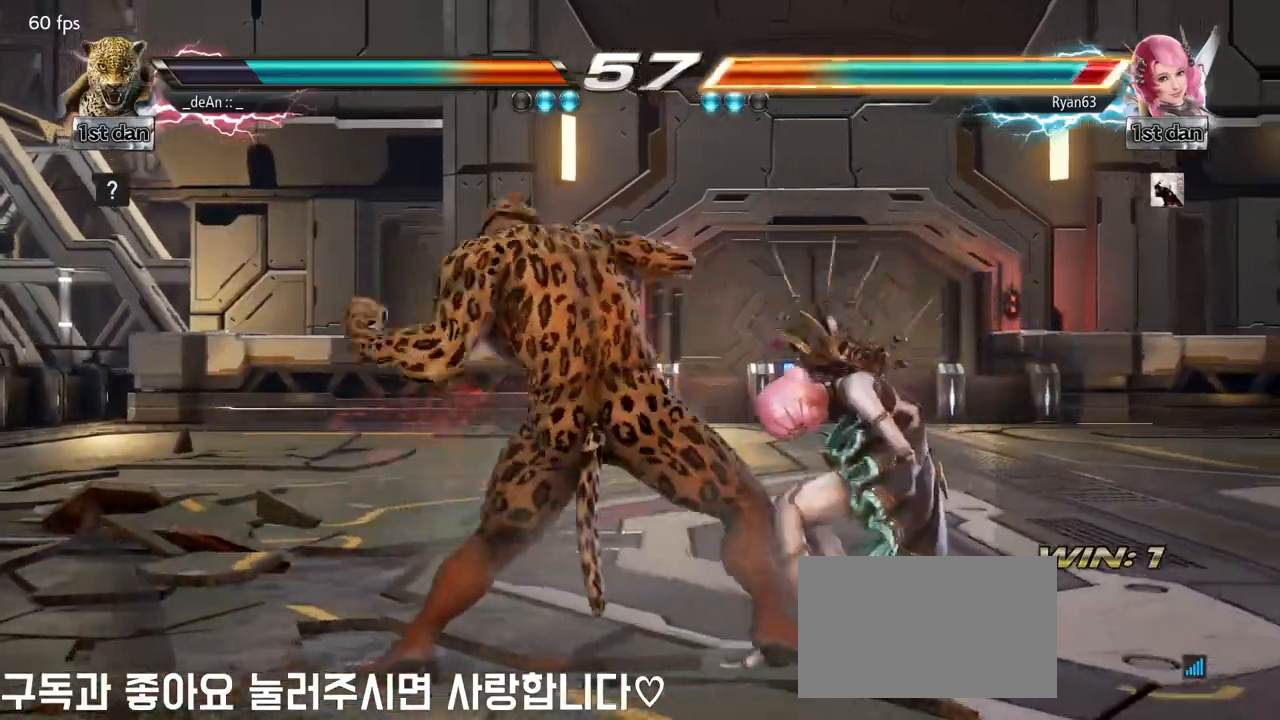
{"buttons": [], "left_stick": "center", "events": [[33, "SQUARE", "up"], [83, "SQUARE", "down"], [367, "SQUARE", "up"]]}
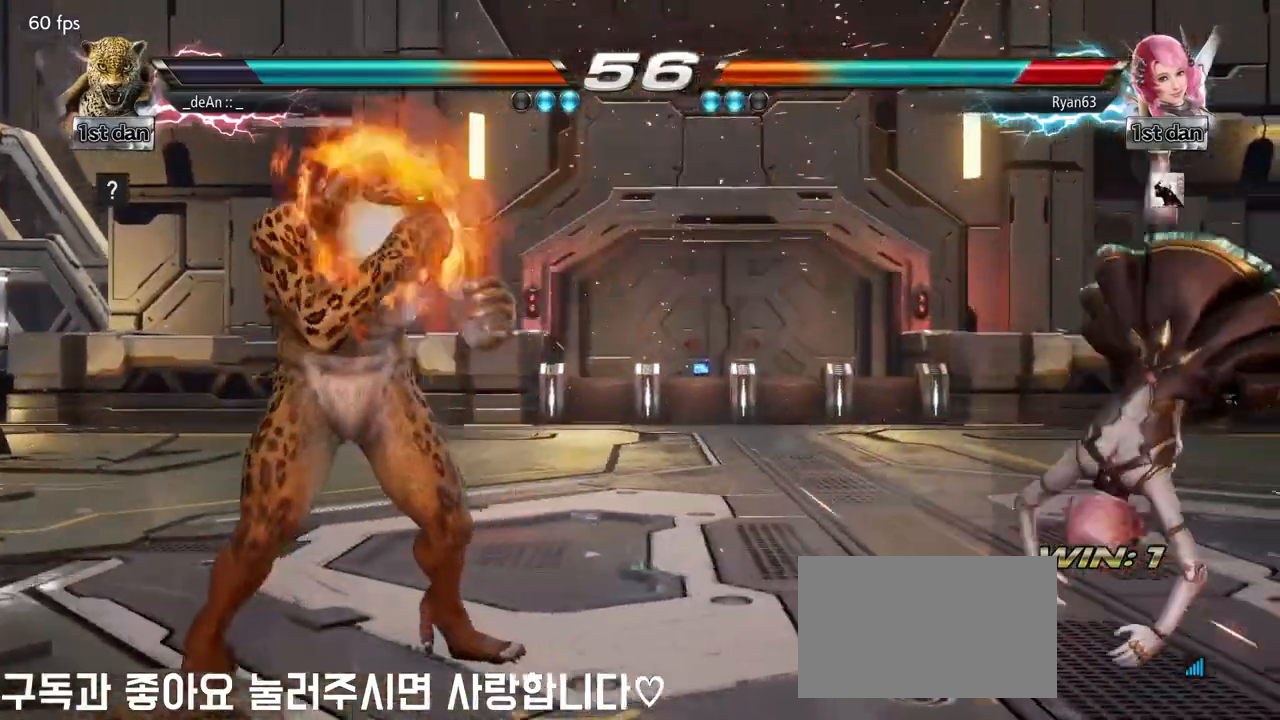
{"buttons": [], "left_stick": "center", "events": [[117, "left_stick", "right"], [200, "left_stick", "center"]]}
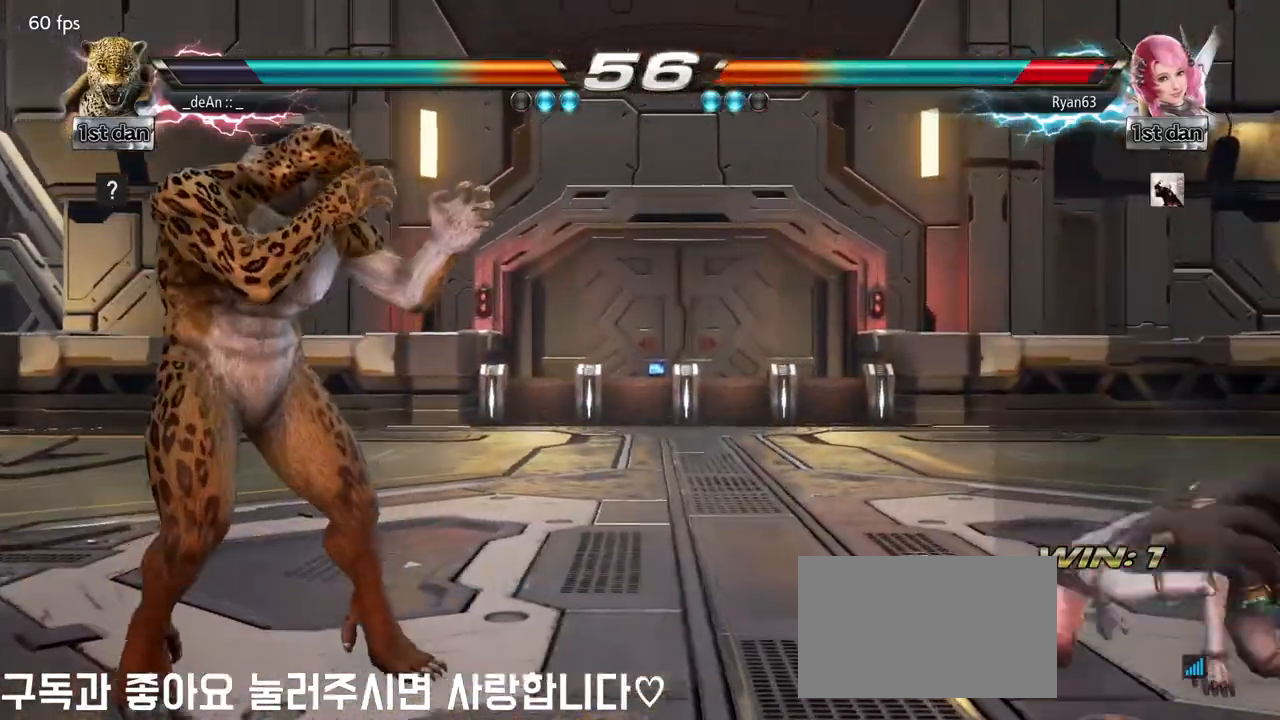
{"buttons": [], "left_stick": "center", "events": [[100, "left_stick", "right"], [217, "left_stick", "center"], [267, "left_stick", "left"], [450, "left_stick", "center"]]}
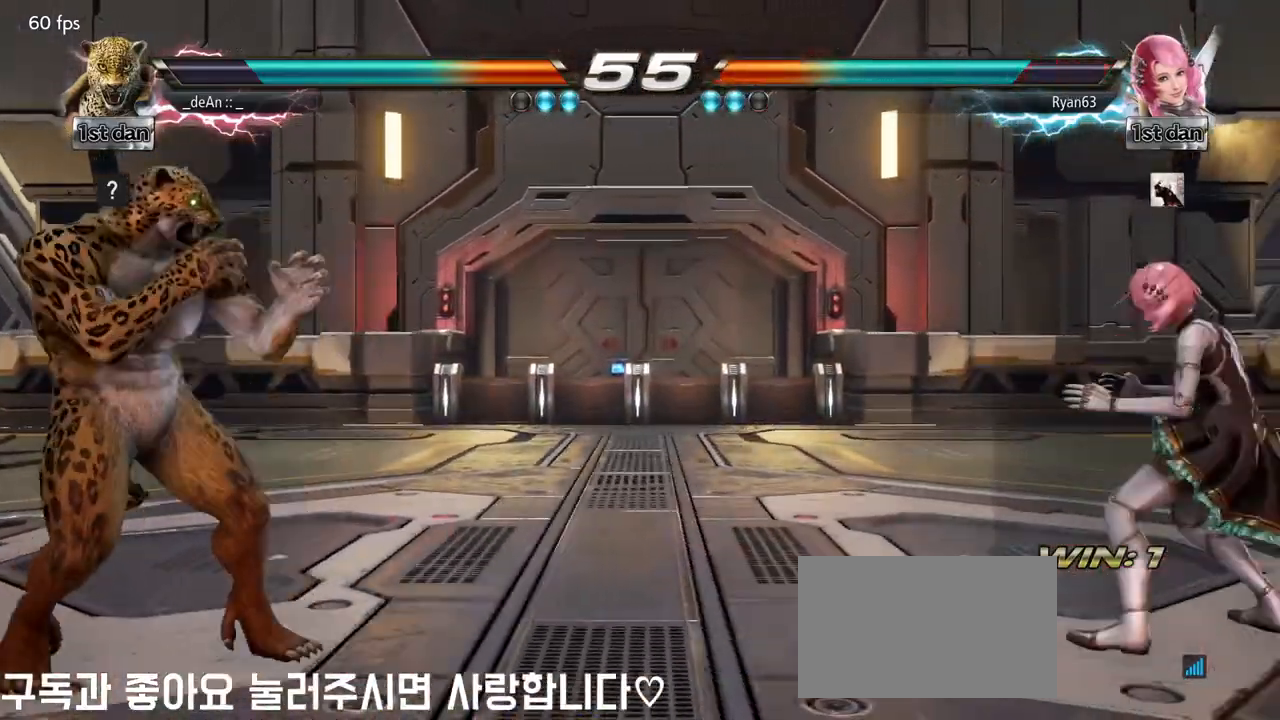
{"buttons": [], "left_stick": "center", "events": [[150, "left_stick", "down"], [233, "left_stick", "center"], [333, "left_stick", "down"], [417, "left_stick", "center"]]}
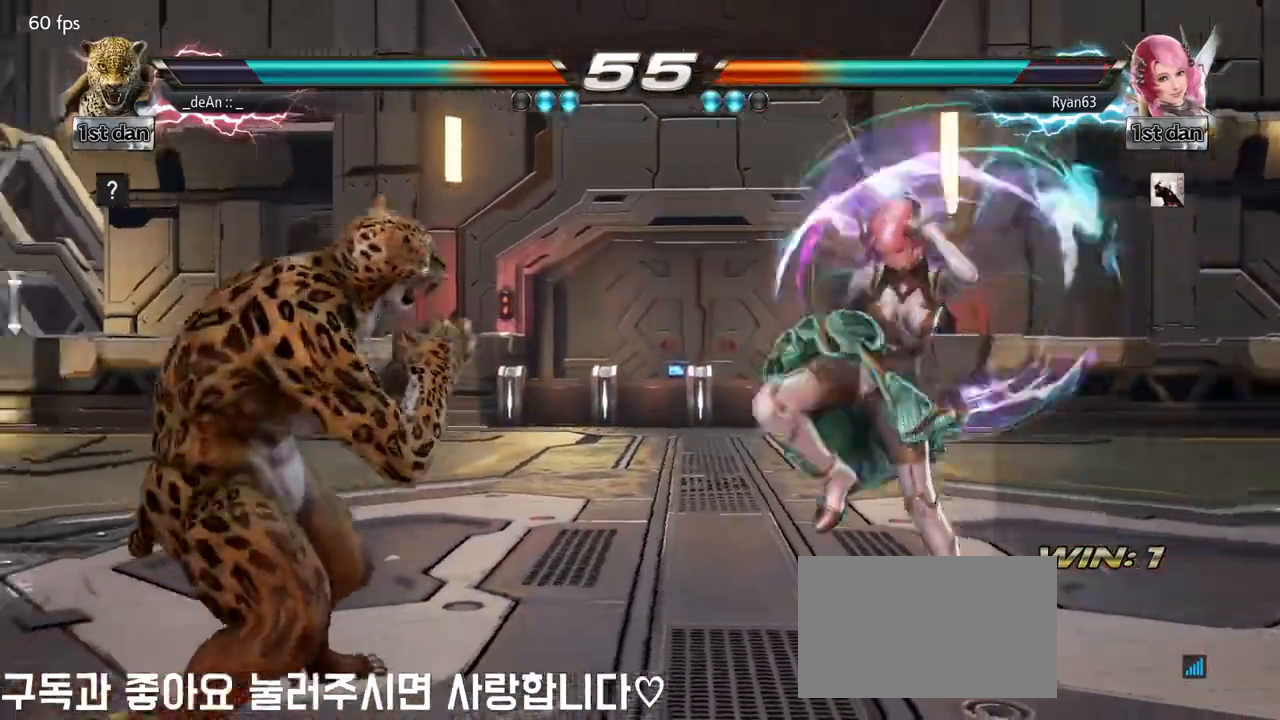
{"buttons": ["SQUARE"], "left_stick": "center", "events": [[117, "left_stick", "right"], [150, "TRIANGLE", "down"], [250, "SQUARE", "down"], [250, "TRIANGLE", "up"], [367, "SQUARE", "up"], [417, "left_stick", "center"], [433, "SQUARE", "down"]]}
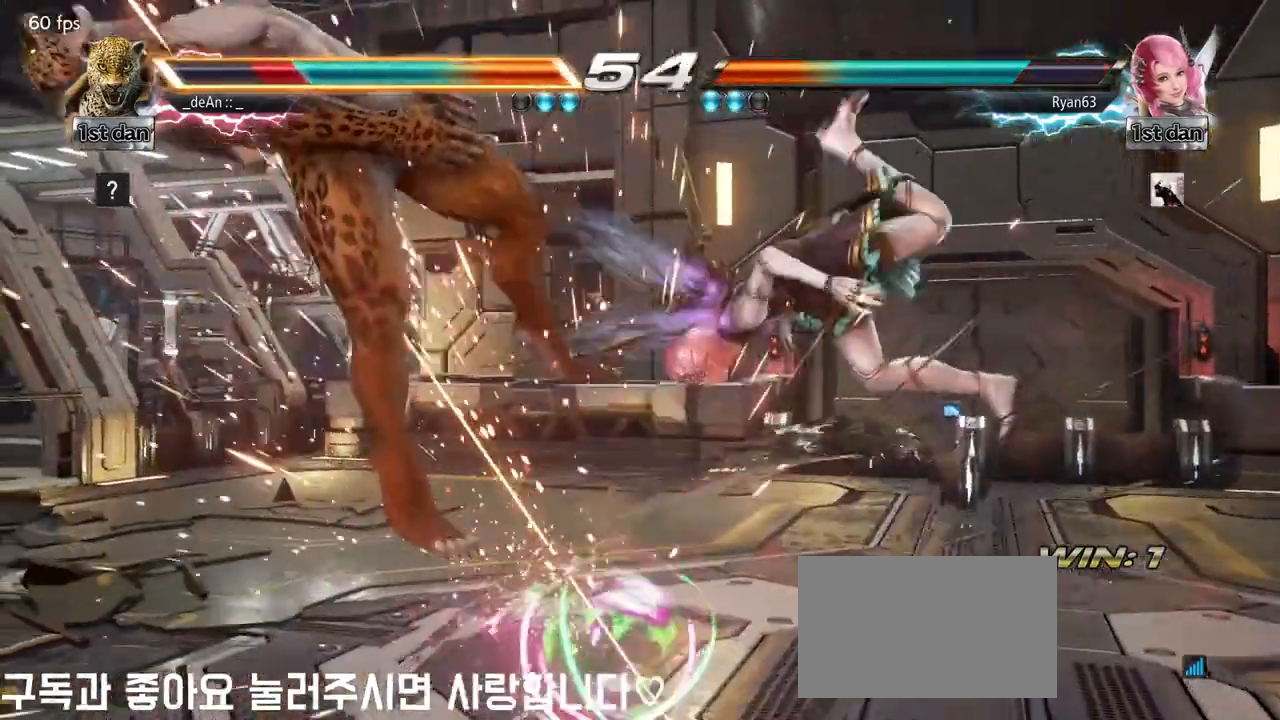
{"buttons": [], "left_stick": "left", "events": [[117, "left_stick", "left"], [150, "SQUARE", "up"]]}
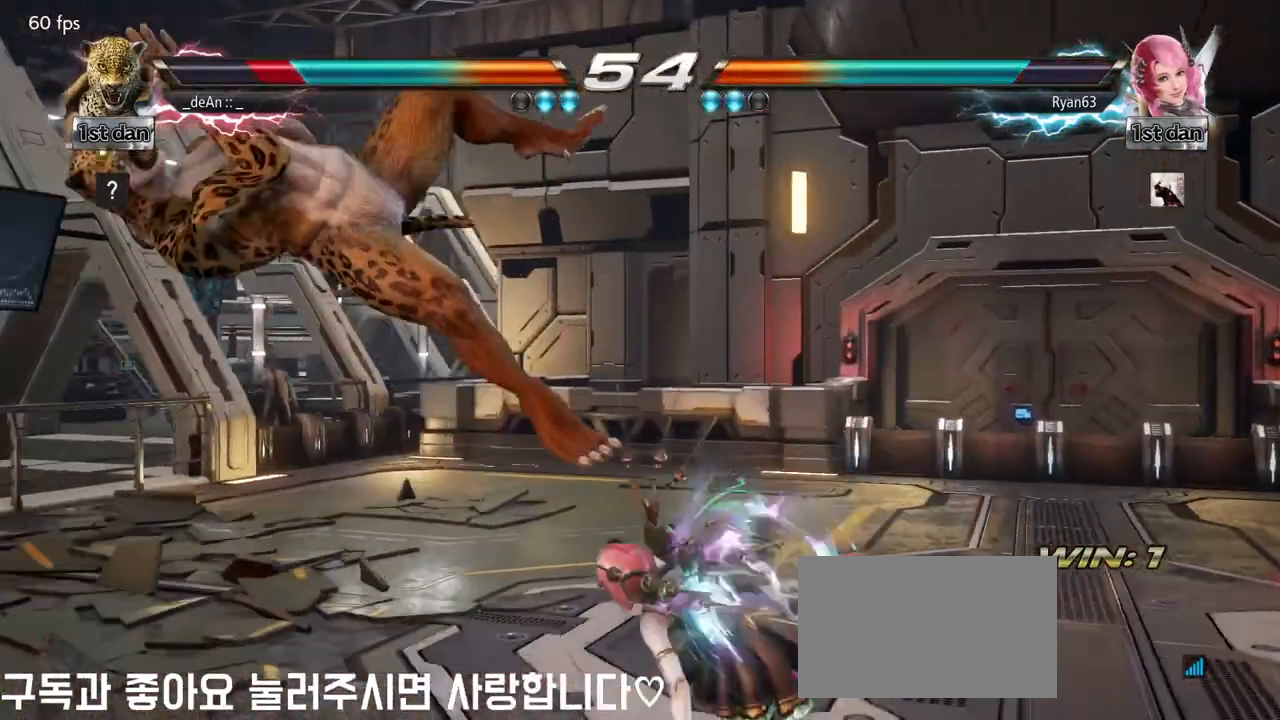
{"buttons": [], "left_stick": "left", "events": []}
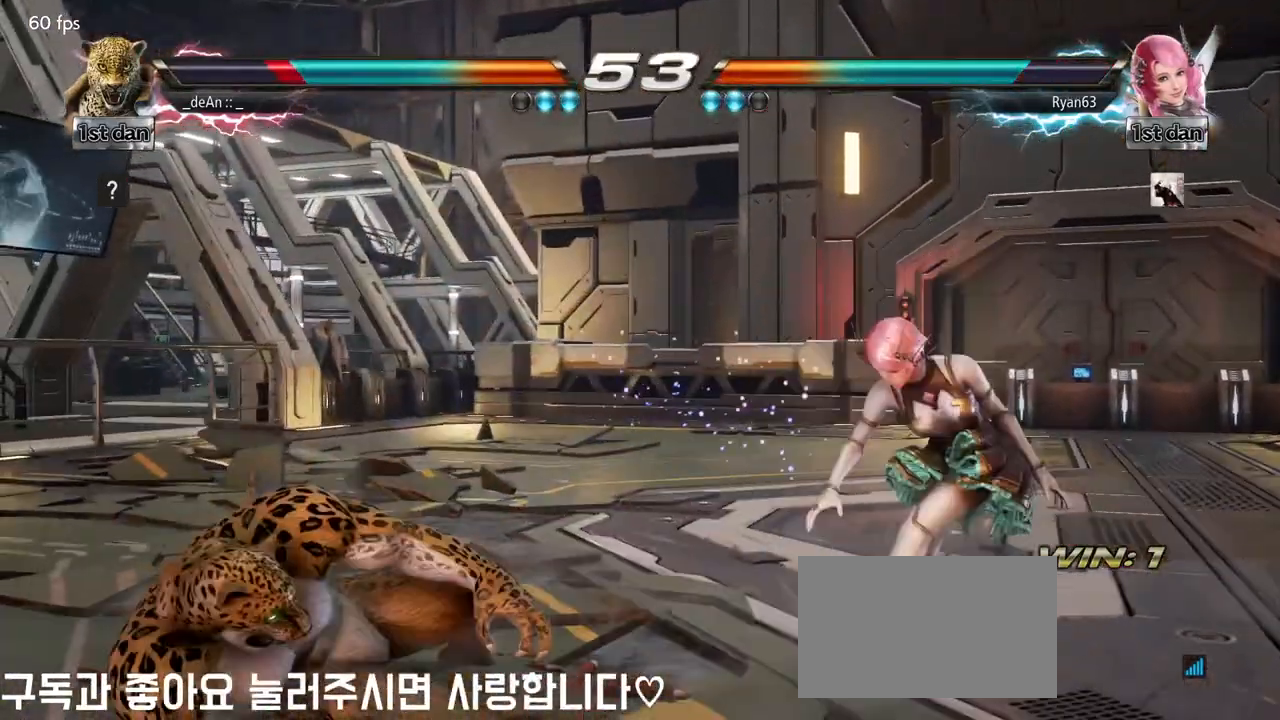
{"buttons": [], "left_stick": "left", "events": []}
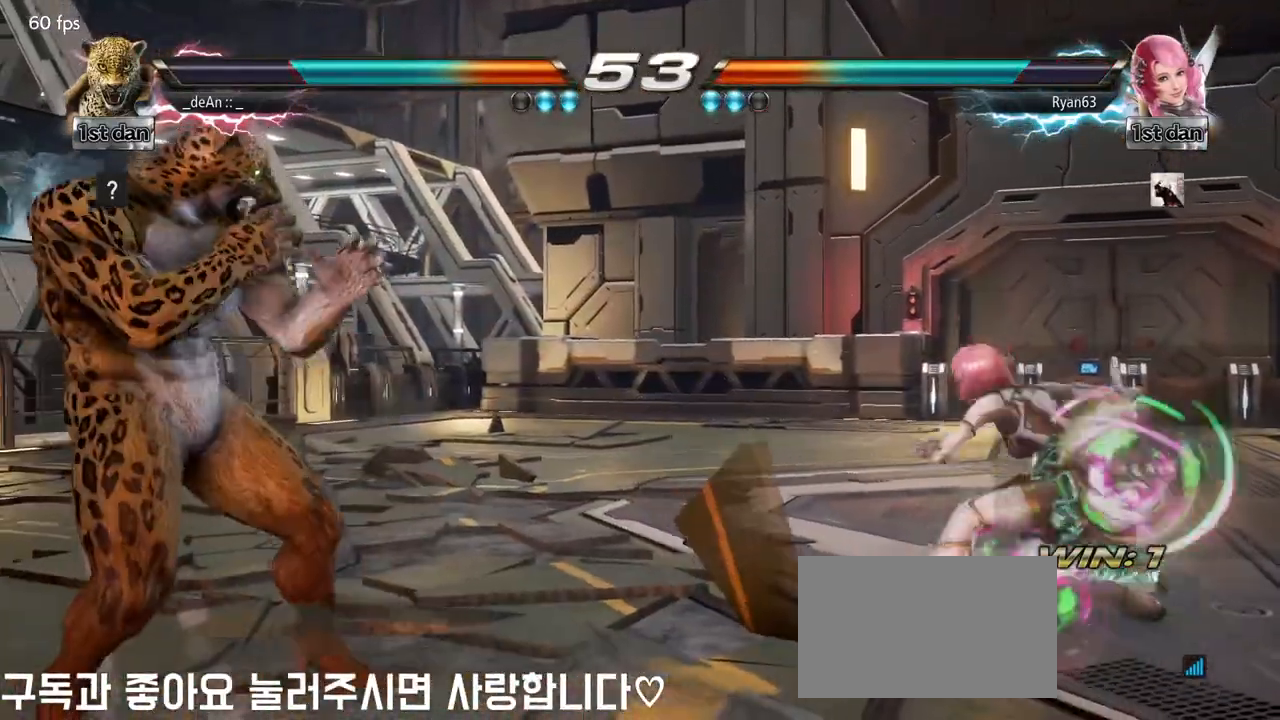
{"buttons": [], "left_stick": "down", "events": [[350, "left_stick", "down"]]}
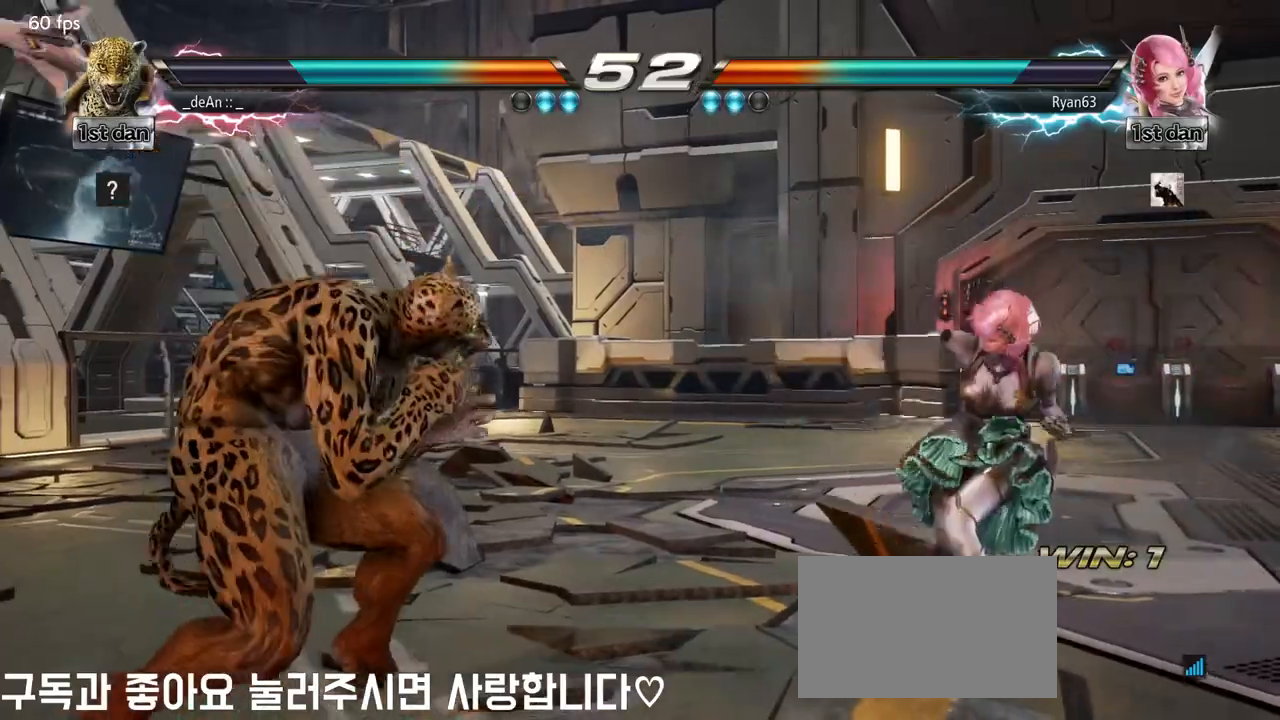
{"buttons": [], "left_stick": "center", "events": [[117, "left_stick", "center"], [167, "TRIANGLE", "down"], [283, "TRIANGLE", "up"]]}
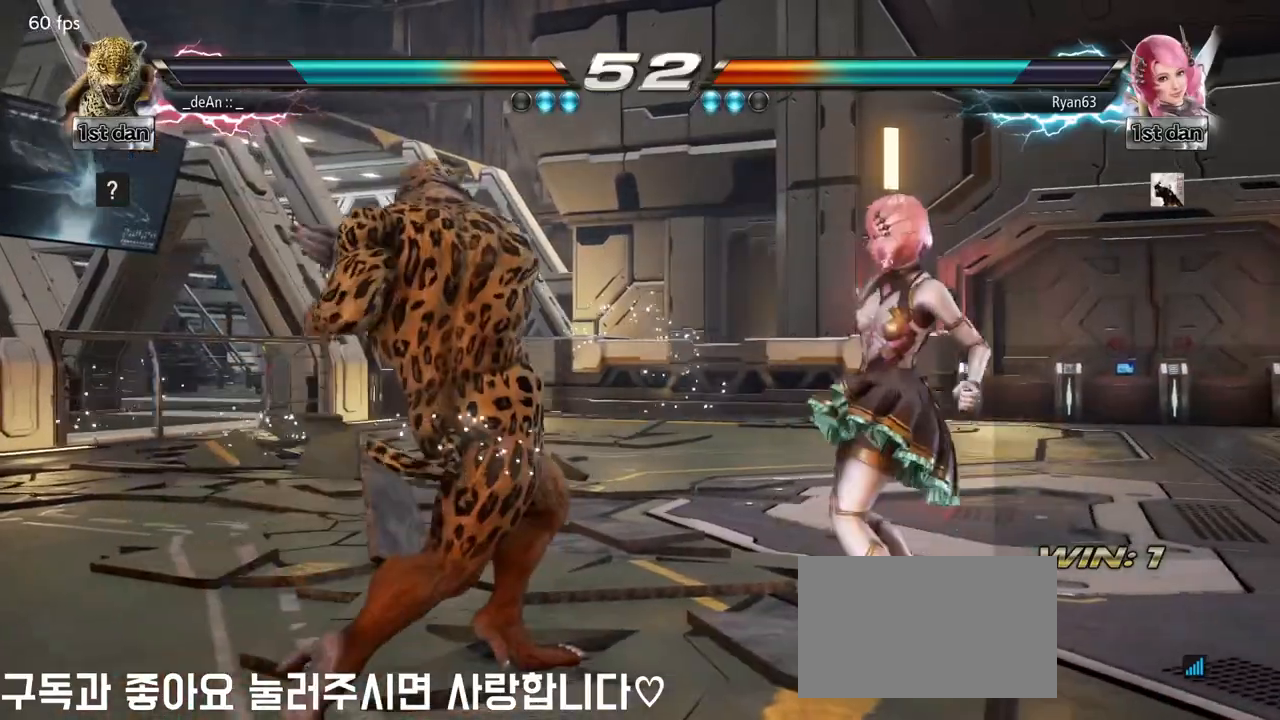
{"buttons": [], "left_stick": "left", "events": [[250, "left_stick", "left"]]}
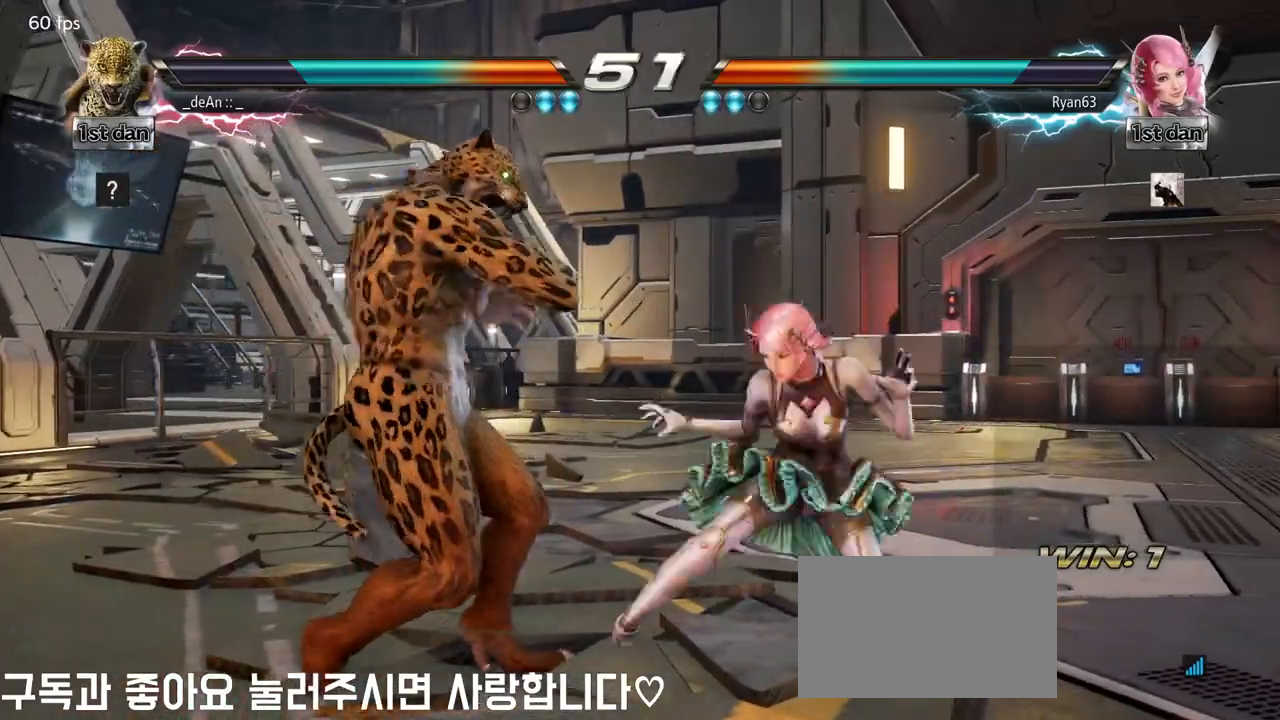
{"buttons": [], "left_stick": "left", "events": []}
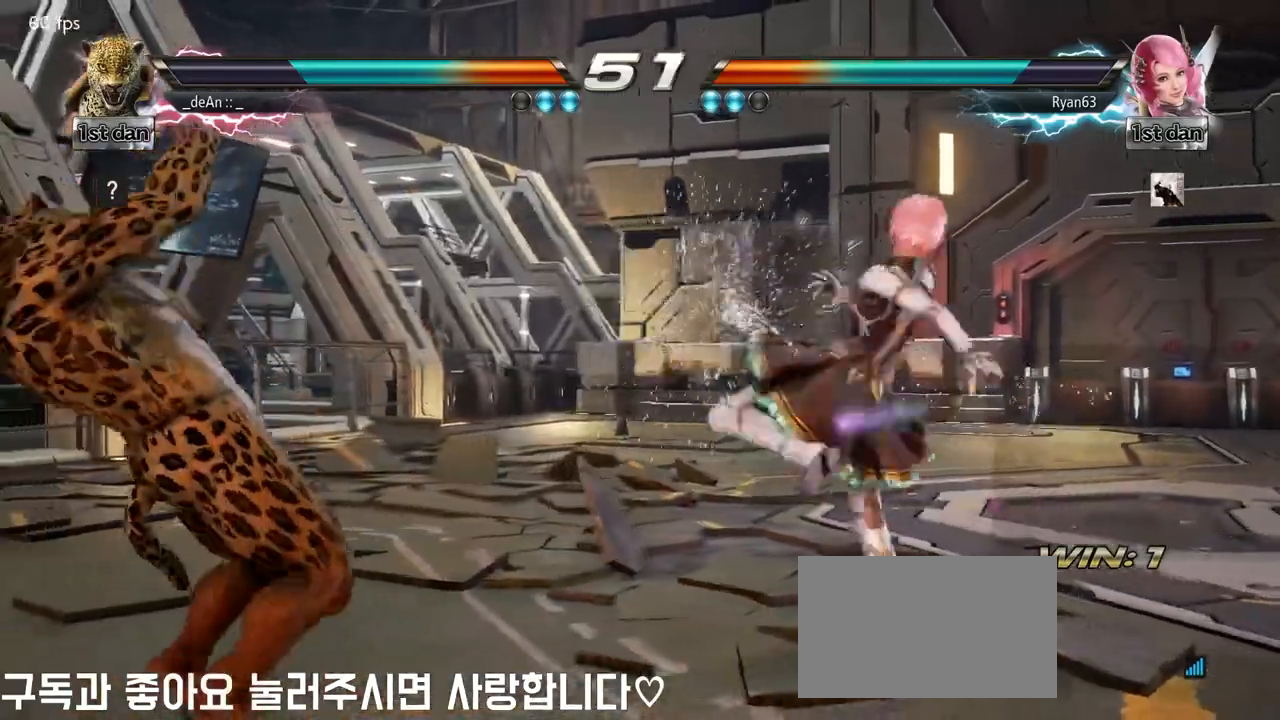
{"buttons": [], "left_stick": "down", "events": [[33, "left_stick", "center"], [317, "left_stick", "down"]]}
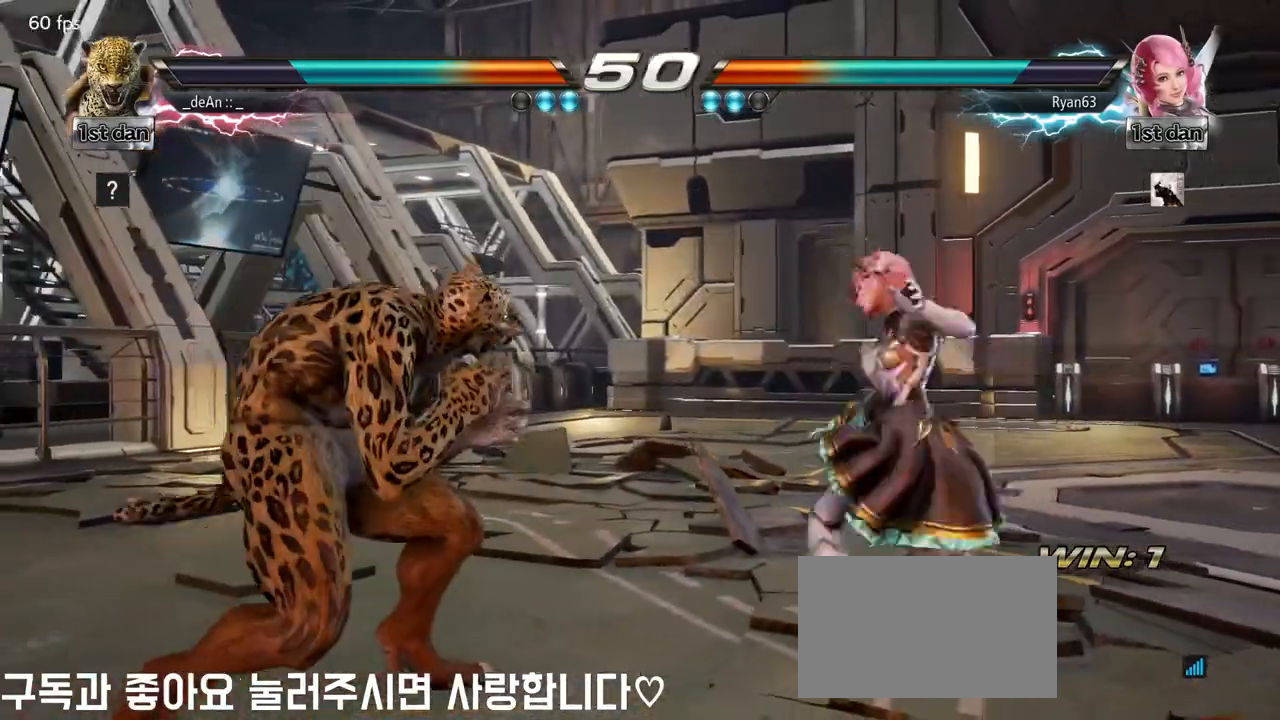
{"buttons": [], "left_stick": "center", "events": [[33, "left_stick", "center"], [50, "TRIANGLE", "down"], [100, "TRIANGLE", "up"], [200, "TRIANGLE", "down"], [250, "TRIANGLE", "up"], [317, "TRIANGLE", "down"], [500, "TRIANGLE", "up"]]}
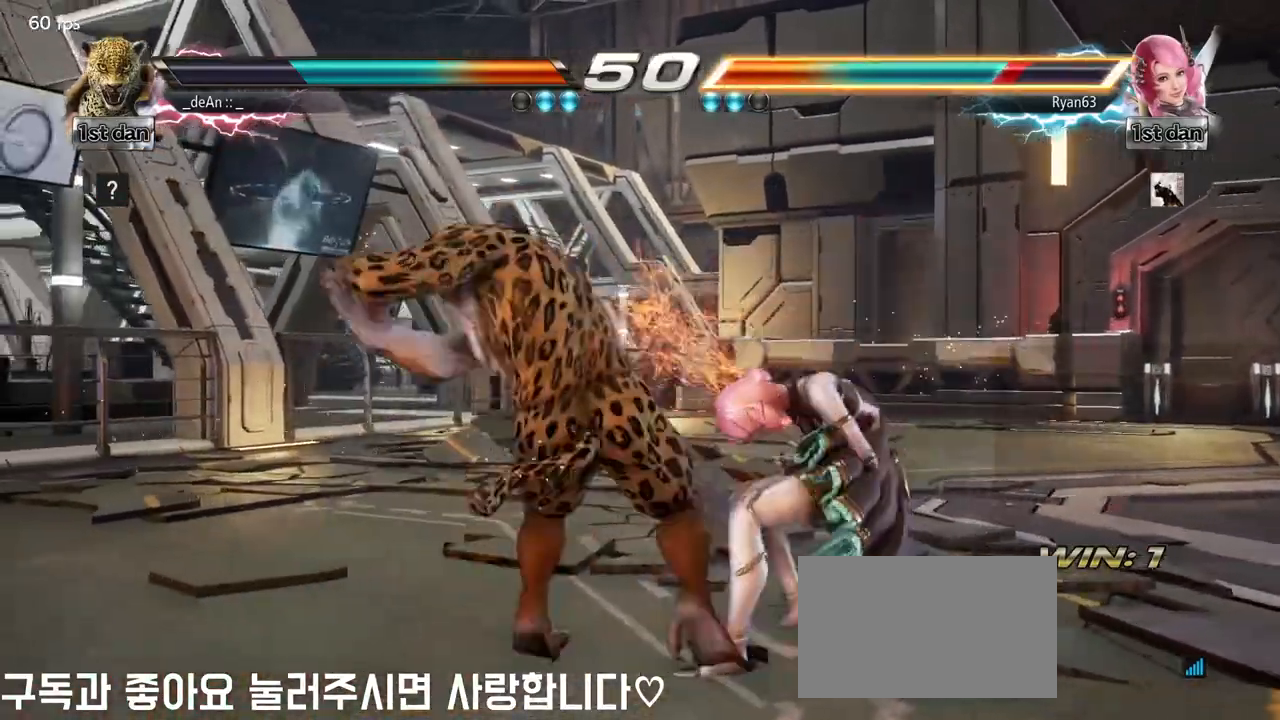
{"buttons": [], "left_stick": "center", "events": [[50, "TRIANGLE", "down"], [150, "TRIANGLE", "up"], [200, "TRIANGLE", "down"], [333, "TRIANGLE", "up"]]}
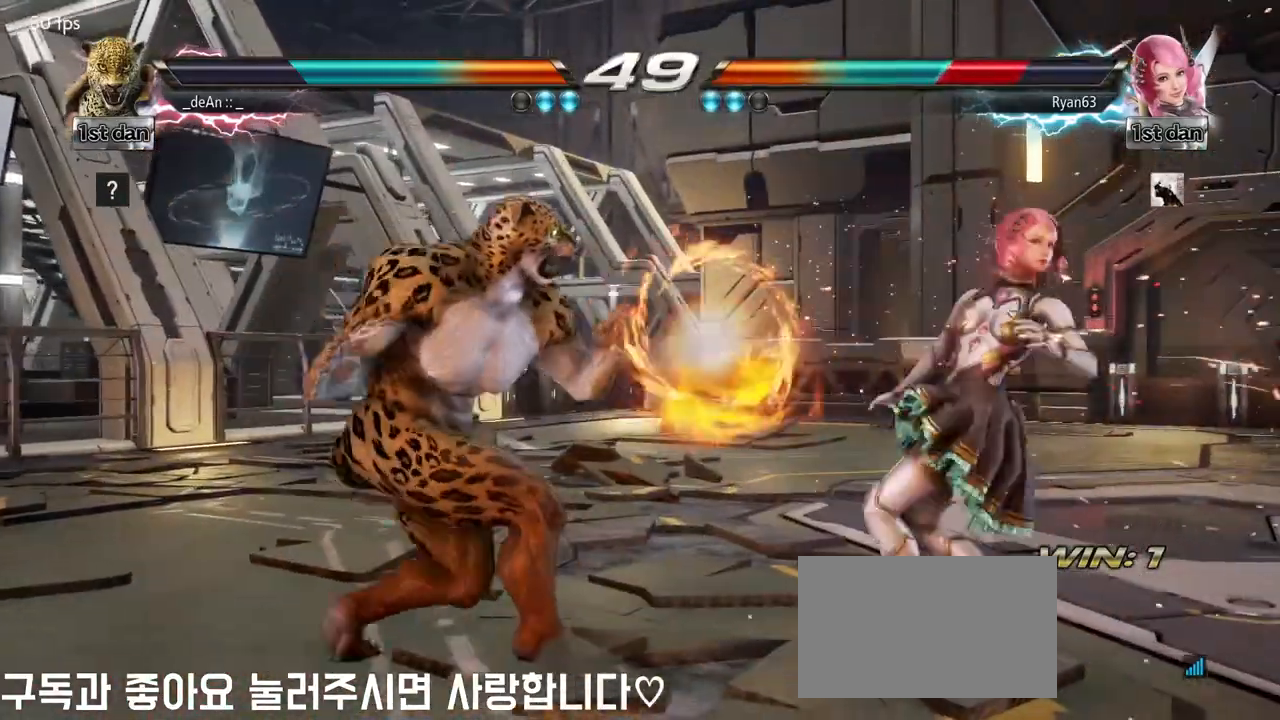
{"buttons": [], "left_stick": "center", "events": [[50, "left_stick", "down"], [267, "left_stick", "center"], [300, "TRIANGLE", "down"], [350, "TRIANGLE", "up"]]}
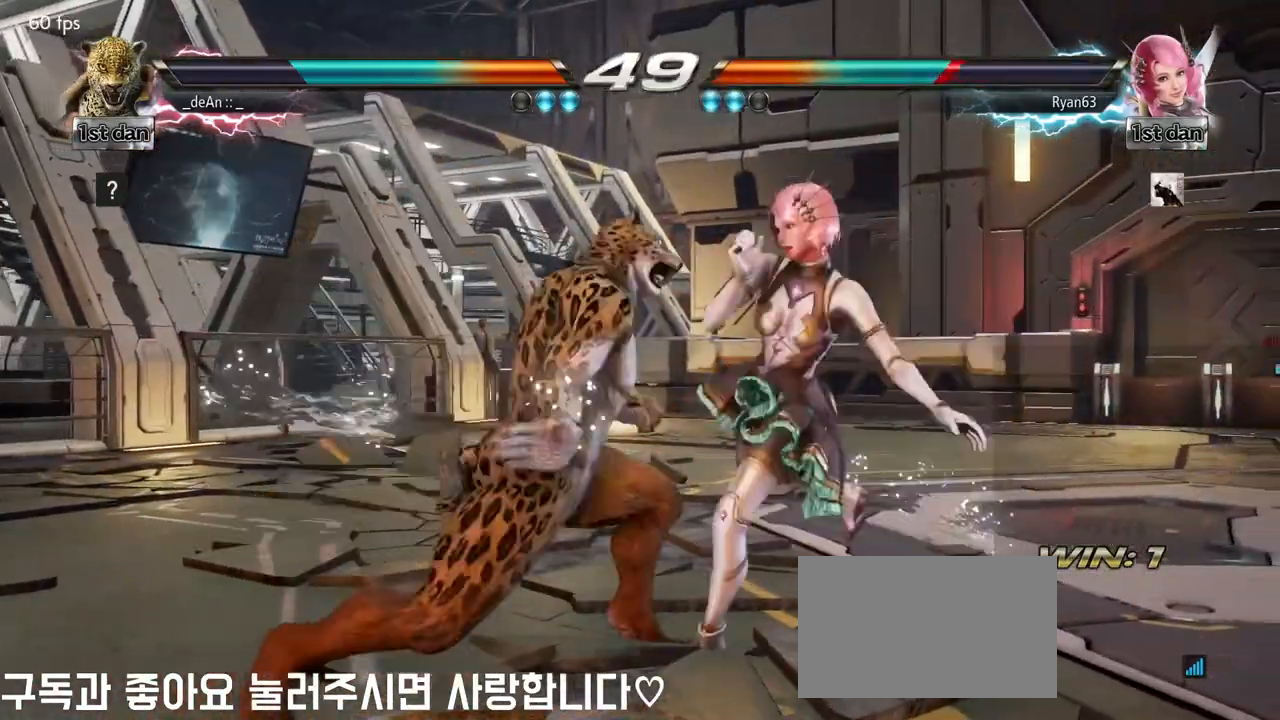
{"buttons": ["SQUARE", "TRIANGLE"], "left_stick": "center", "events": [[67, "SQUARE", "down"], [83, "TRIANGLE", "down"], [133, "SQUARE", "up"], [133, "TRIANGLE", "up"], [283, "TRIANGLE", "down"], [300, "SQUARE", "down"], [417, "SQUARE", "up"], [417, "TRIANGLE", "up"], [450, "SQUARE", "down"], [450, "TRIANGLE", "down"]]}
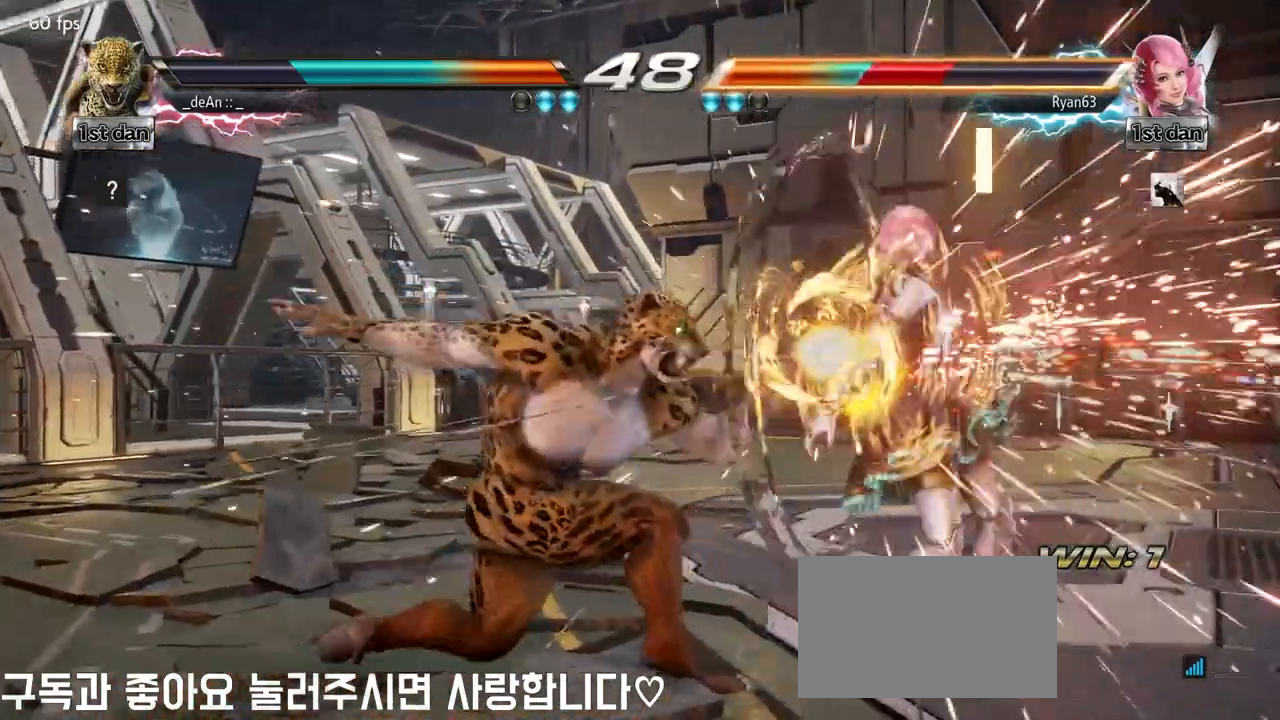
{"buttons": ["TRIANGLE"], "left_stick": "right", "events": [[117, "SQUARE", "up"], [117, "TRIANGLE", "up"], [300, "left_stick", "right"], [383, "TRIANGLE", "down"]]}
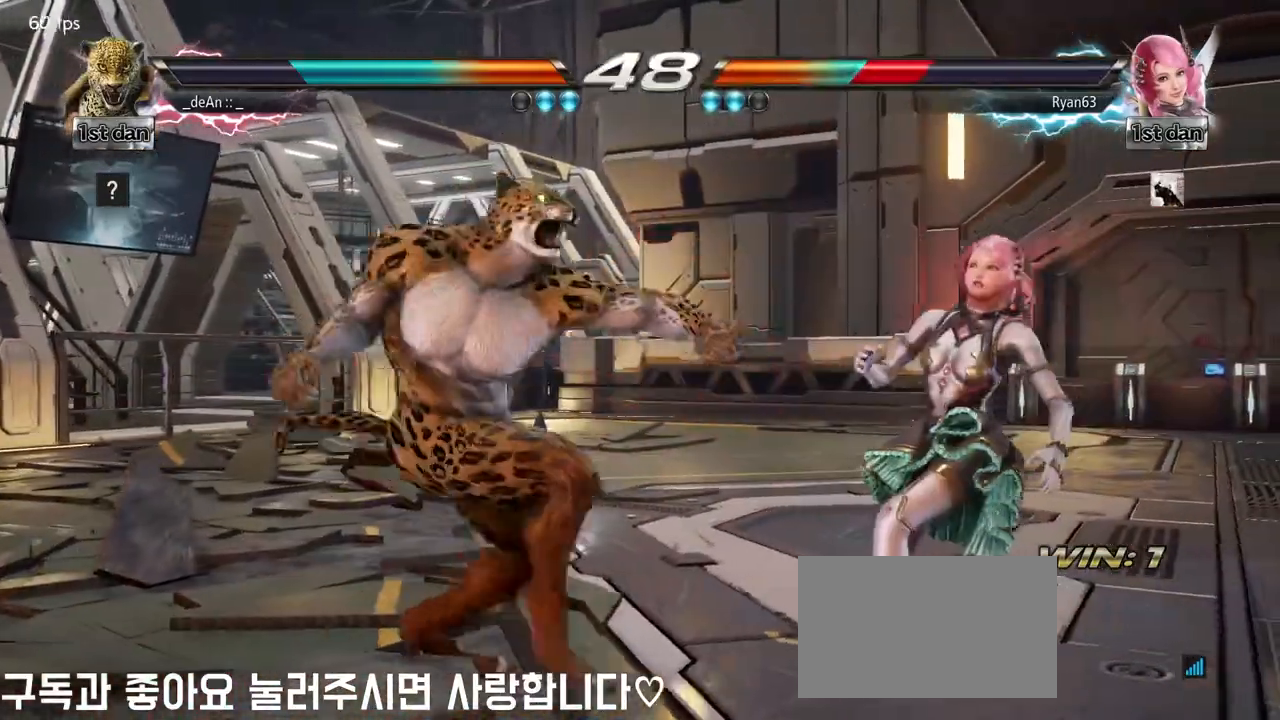
{"buttons": ["SQUARE"], "left_stick": "center", "events": [[33, "SQUARE", "down"], [50, "TRIANGLE", "up"], [117, "SQUARE", "up"], [183, "SQUARE", "down"], [250, "left_stick", "center"], [283, "SQUARE", "up"], [333, "SQUARE", "down"], [433, "SQUARE", "up"], [483, "SQUARE", "down"]]}
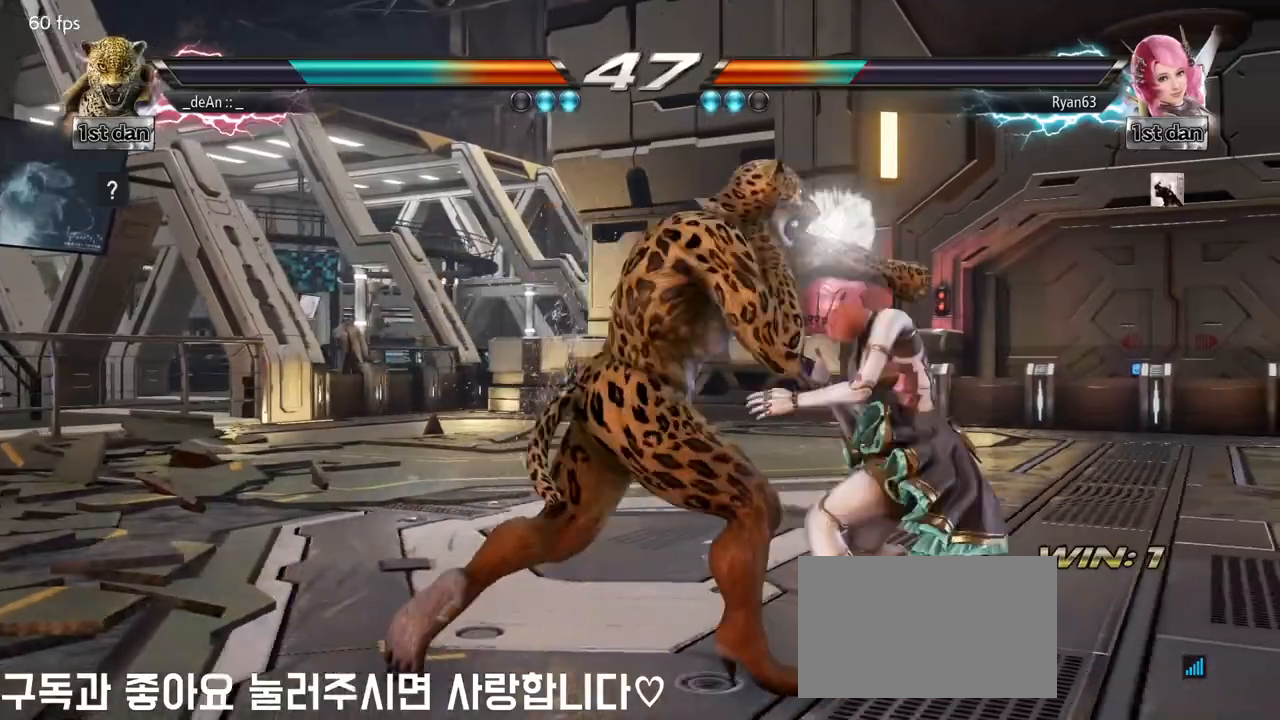
{"buttons": [], "left_stick": "left", "events": [[117, "SQUARE", "up"], [250, "left_stick", "left"]]}